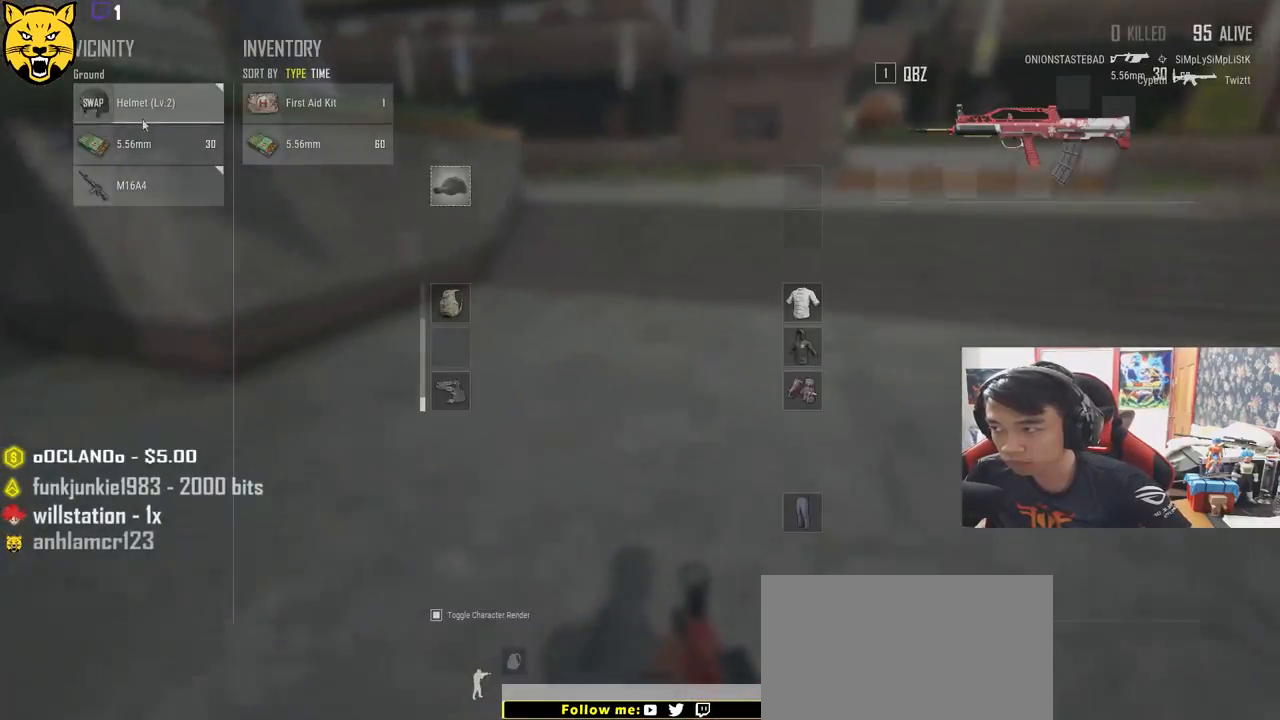
Gameplay with keyboard and mouse; each line is a JSON object with the keys and mouse buttons held at the frame after it. "events" lists presses ("down") and releases ("up") of "a", "c", "ctrl", "d", "e", "f", "q", "r", "s", "shift", "space", "tab", "v", "w", "x", "z", "mouse_left", "mouse_wheel", "mouse_right" and "mouse_mb4" between this image and that frame as [ms after this image, input, new state], when the widget could be followed in between. "mouse_left", "mouse_wheel", "mouse_right", "mouse_mb4" = the "left", "wheel", "right", "mb4" buttons of the "mouse" list. No other keys are recorded. "wheel" means that the mouse wheel is clicked or scrolled. Mouse movement is not recorded.
{"keys": ["d"], "mouse": [], "events": [[133, "mouse_left", "up"], [183, "d", "down"], [217, "a", "up"], [317, "mouse_left", "down"], [417, "mouse_left", "up"]]}
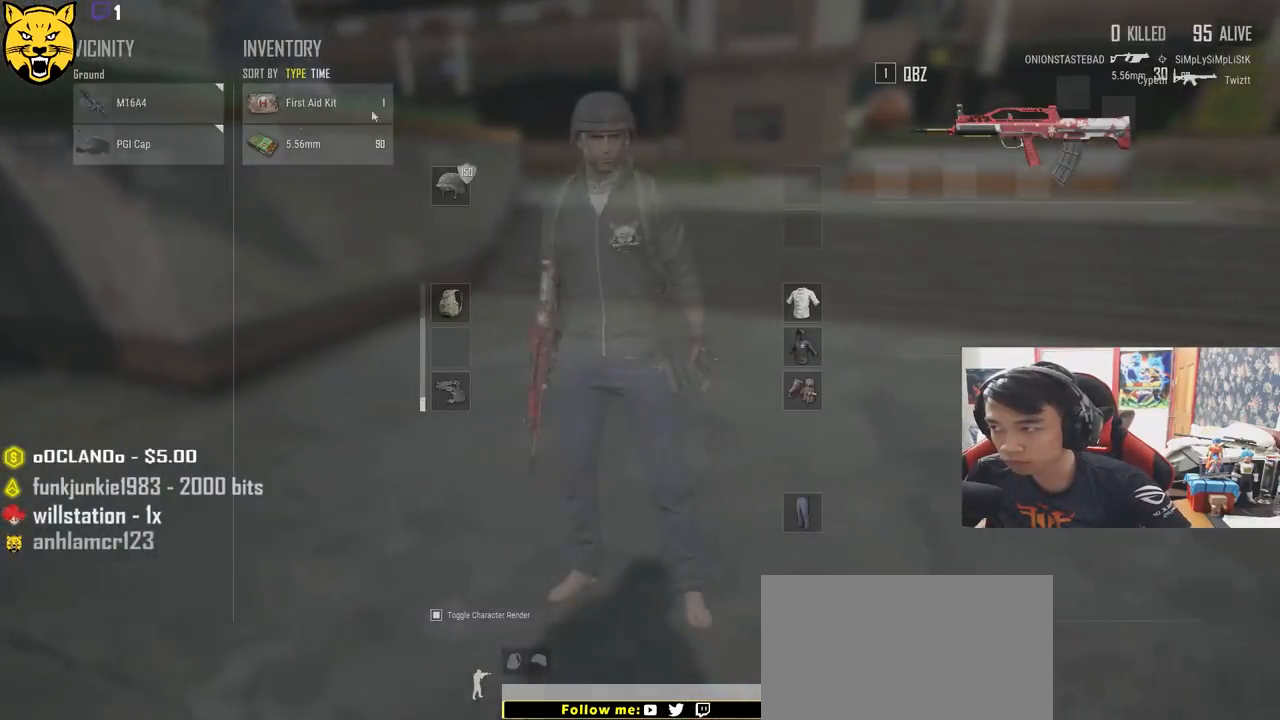
{"keys": ["w"], "mouse": [], "events": [[50, "tab", "down"], [150, "tab", "up"], [200, "w", "down"], [283, "d", "up"]]}
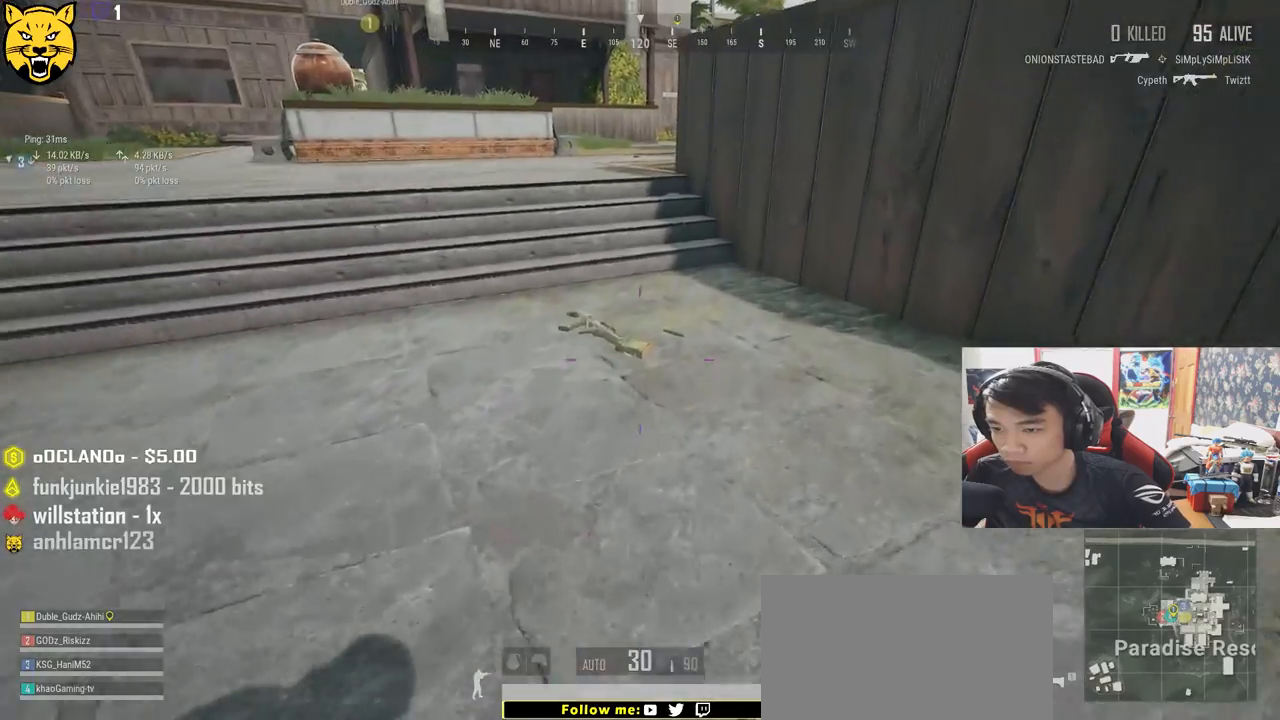
{"keys": ["tab", "w"], "mouse": [], "events": [[383, "tab", "down"]]}
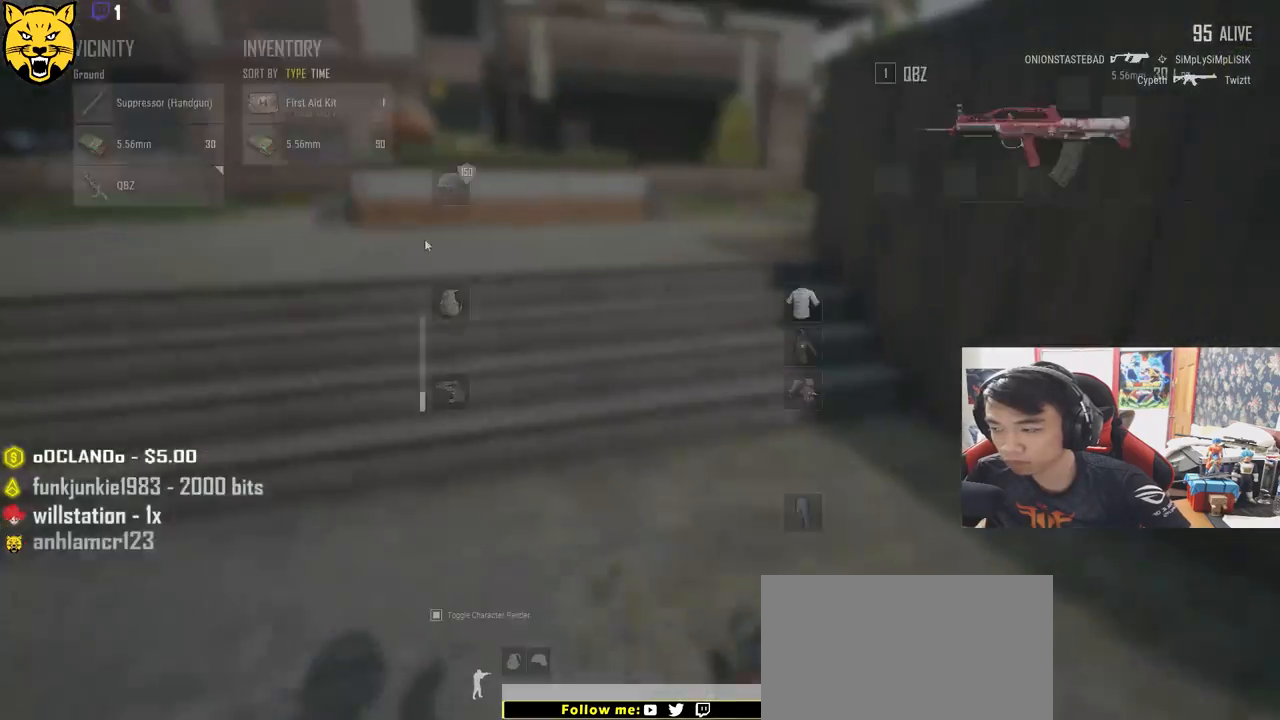
{"keys": ["s"], "mouse": [], "events": [[33, "d", "down"], [33, "tab", "up"], [100, "w", "up"], [300, "s", "down"], [367, "d", "up"], [367, "mouse_left", "down"], [450, "mouse_left", "up"]]}
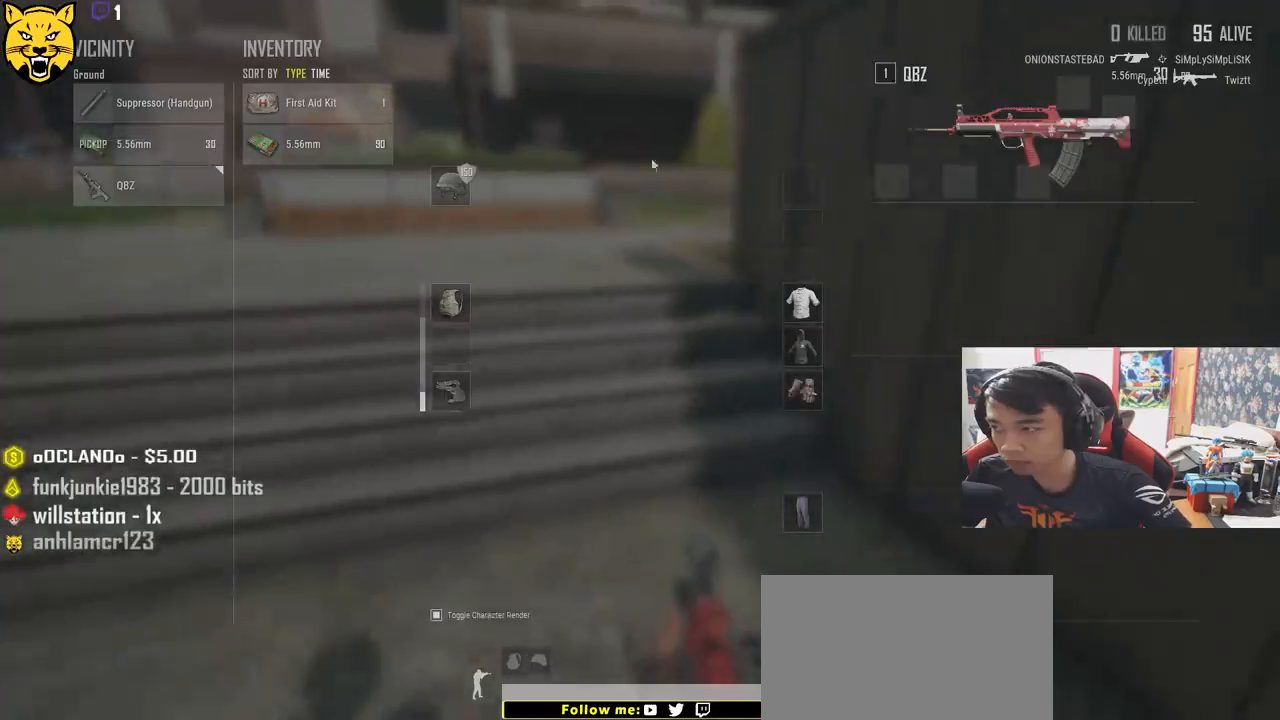
{"keys": ["d", "w"], "mouse": [], "events": [[117, "tab", "down"], [200, "d", "down"], [233, "tab", "up"], [333, "s", "up"], [483, "w", "down"]]}
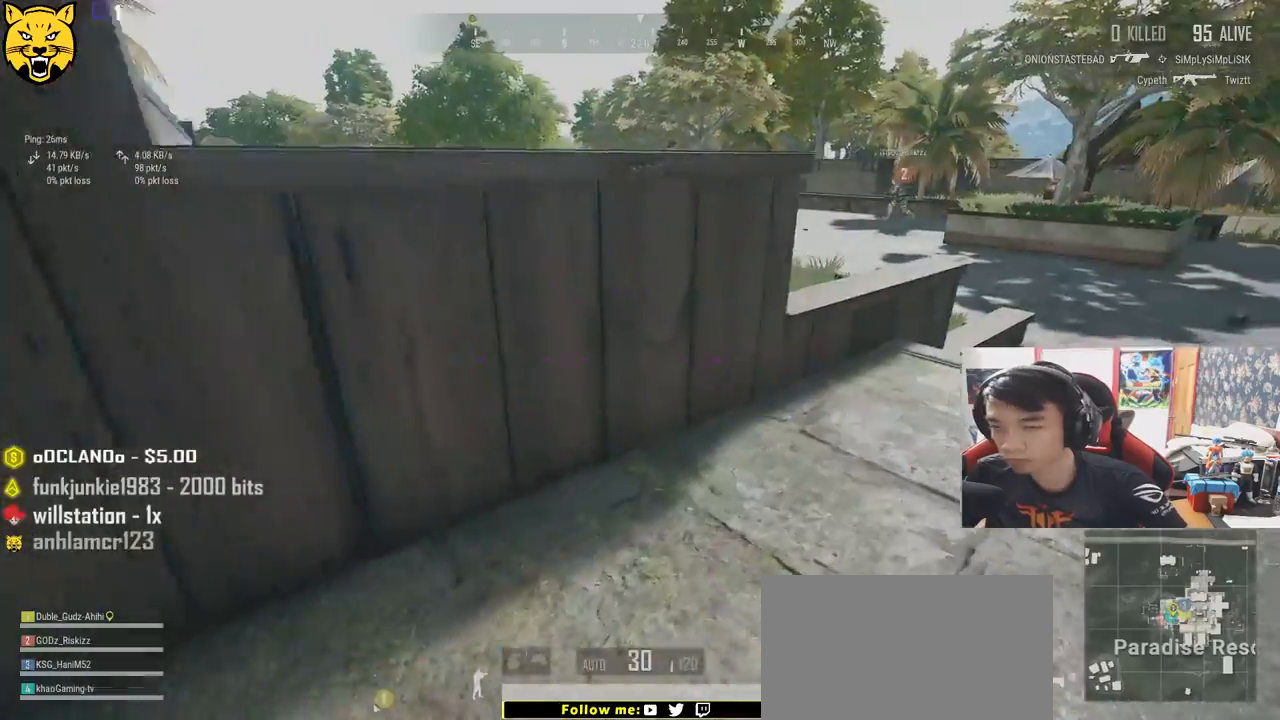
{"keys": ["d", "shift", "w"], "mouse": [], "events": [[433, "shift", "down"]]}
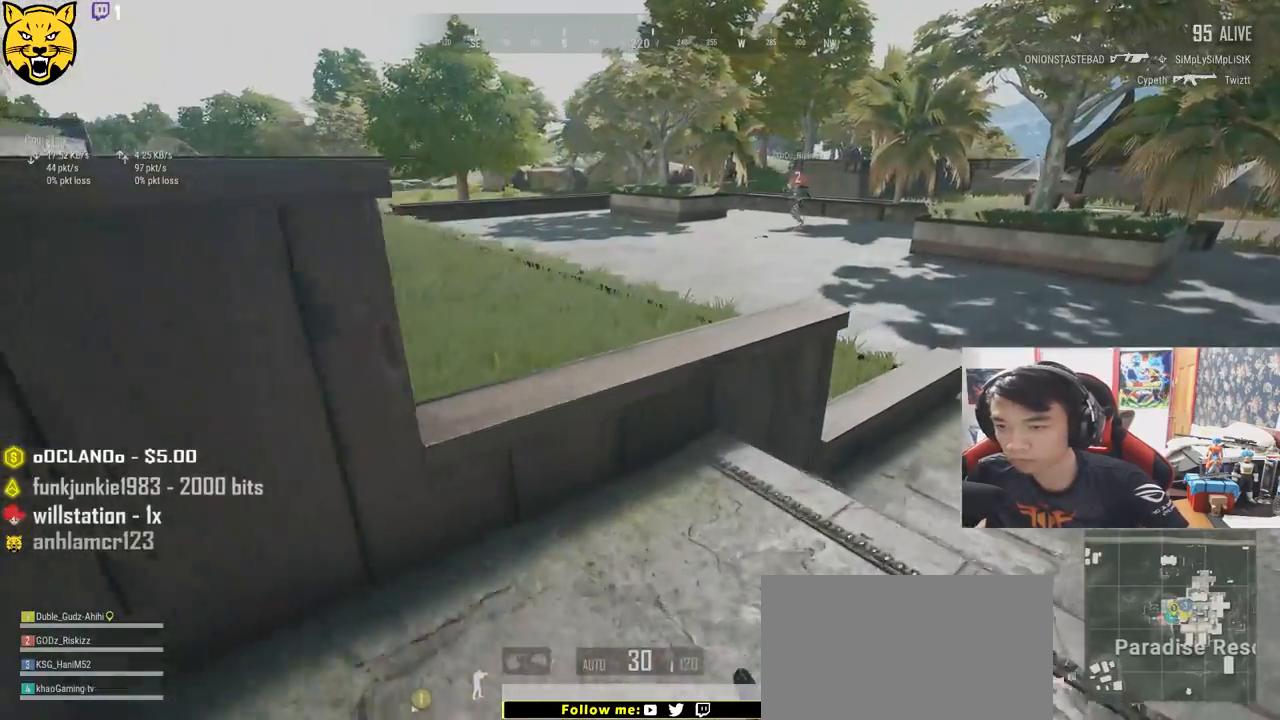
{"keys": ["d", "w"], "mouse": [], "events": [[500, "shift", "up"]]}
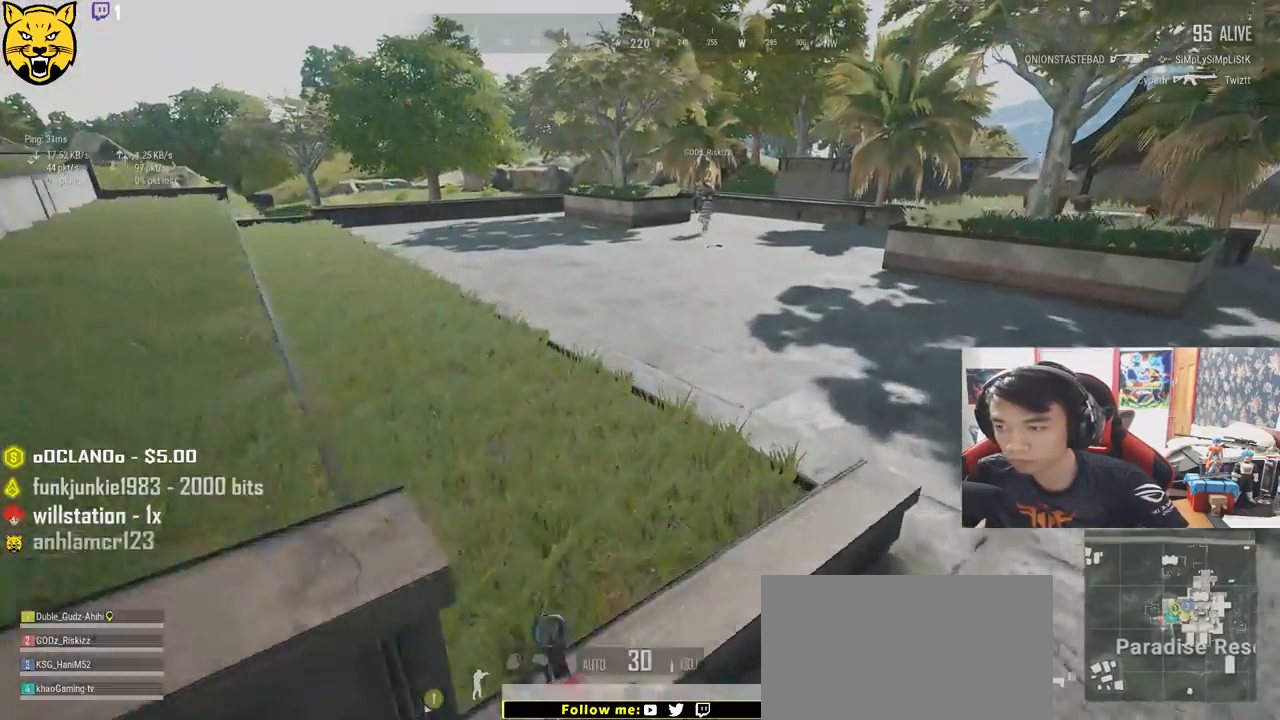
{"keys": ["d", "w"], "mouse": [], "events": [[33, "w", "up"], [217, "s", "down"], [367, "s", "up"], [483, "w", "down"]]}
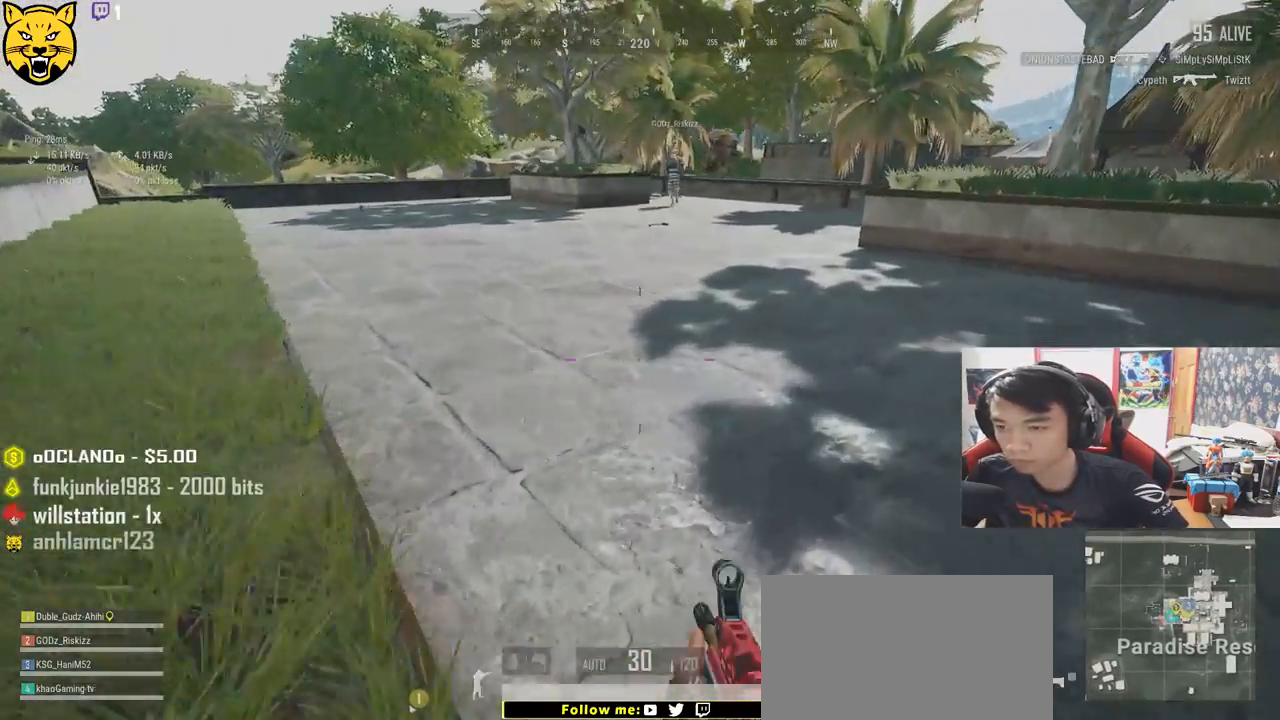
{"keys": ["shift", "w"], "mouse": [], "events": [[150, "shift", "down"], [217, "d", "up"]]}
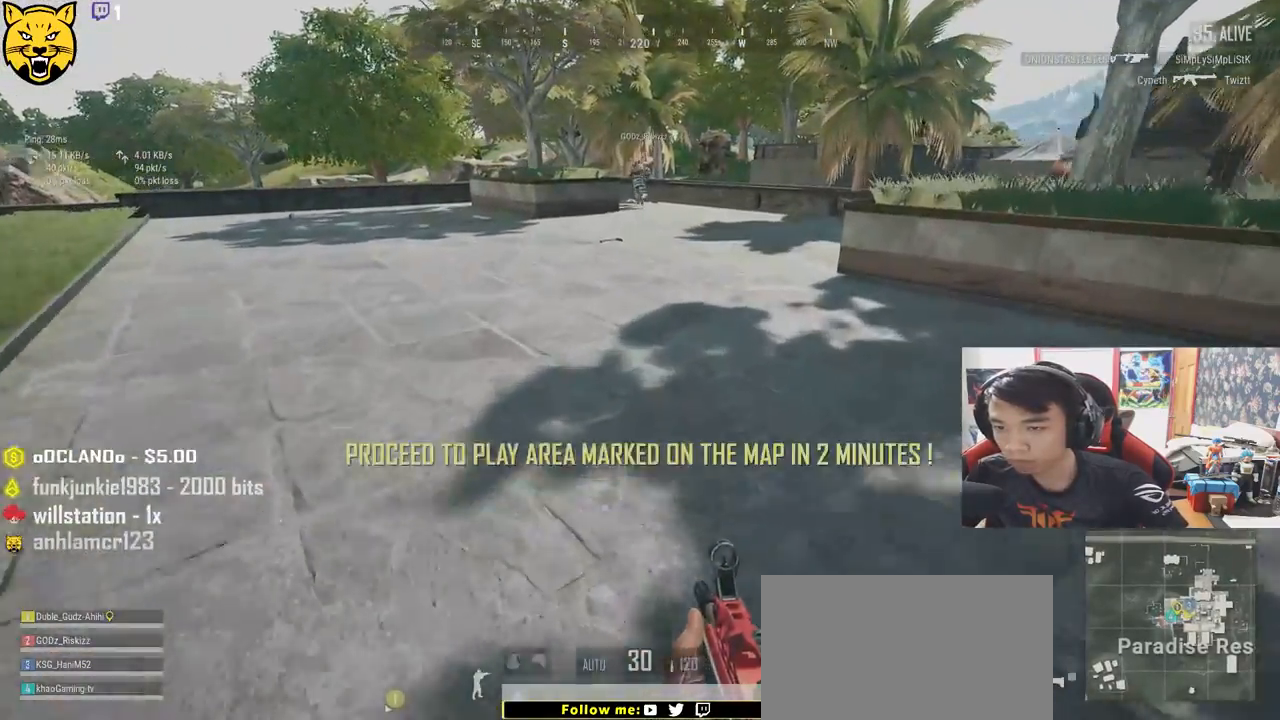
{"keys": ["a", "w"], "mouse": [], "events": [[83, "shift", "up"], [283, "a", "down"]]}
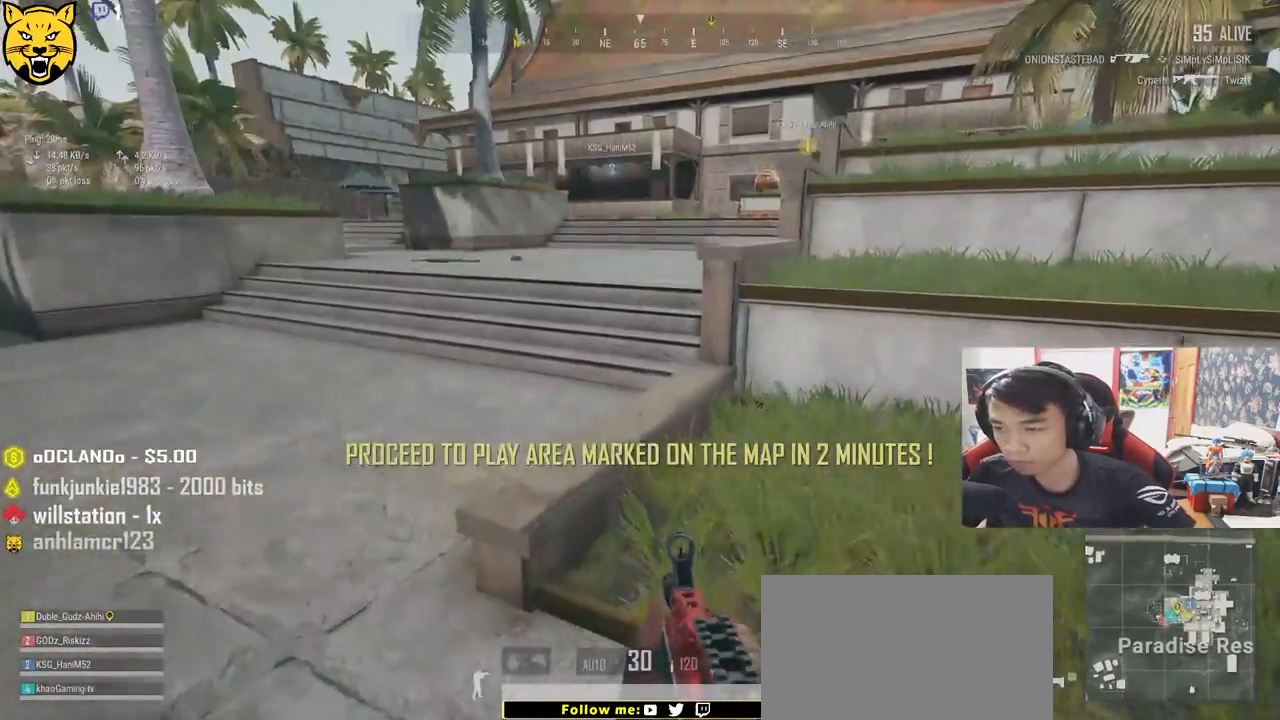
{"keys": ["w"], "mouse": [], "events": [[417, "a", "up"]]}
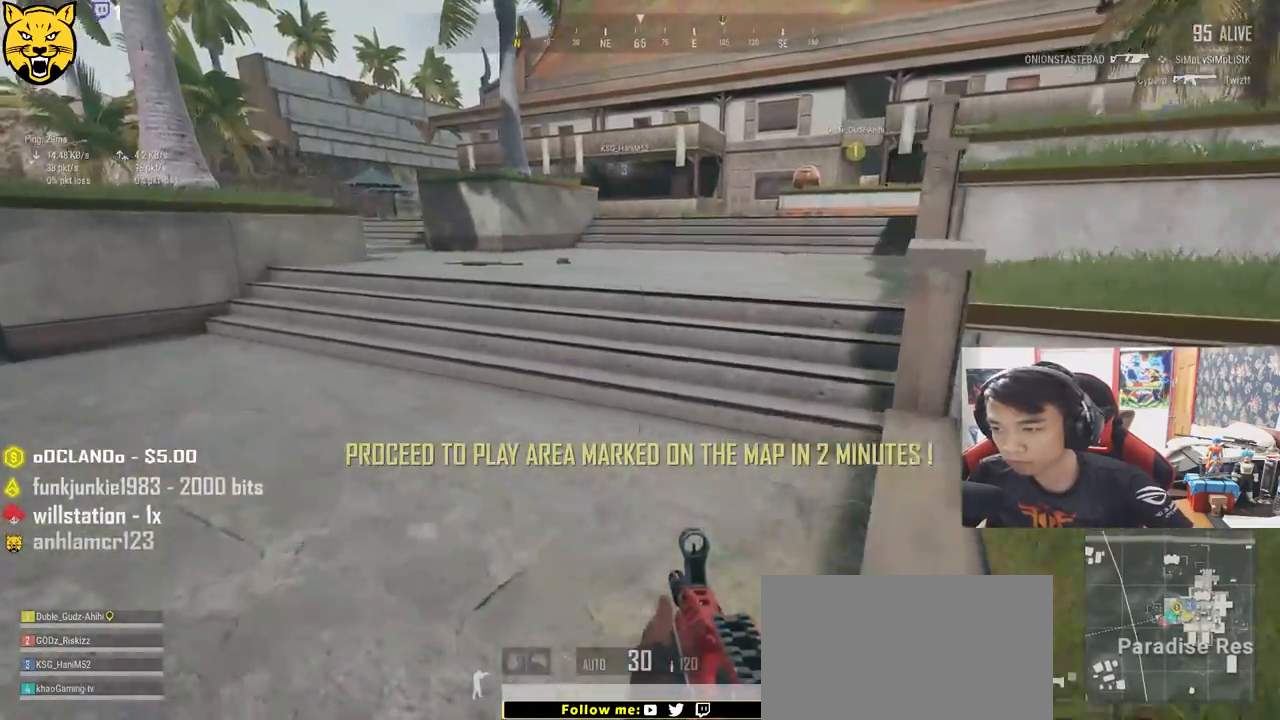
{"keys": ["shift", "space", "w"], "mouse": [], "events": [[67, "shift", "down"], [433, "space", "down"]]}
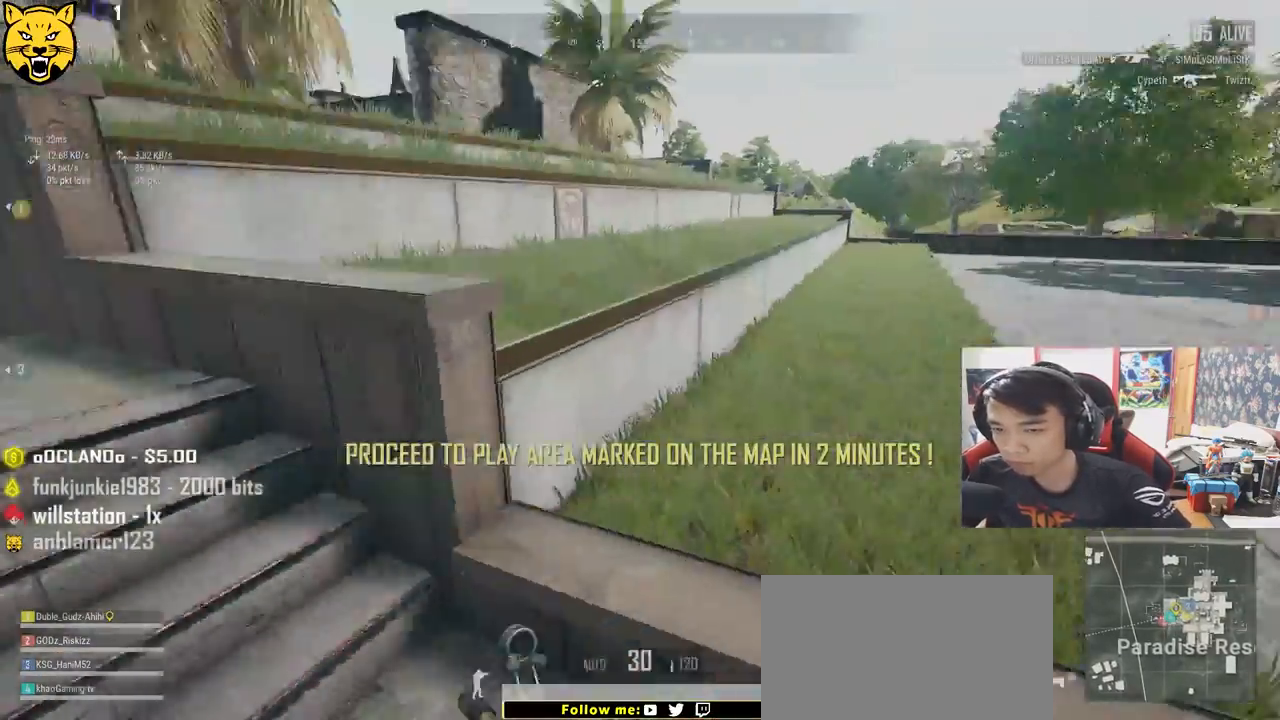
{"keys": ["w"], "mouse": [], "events": [[183, "space", "up"], [300, "shift", "up"]]}
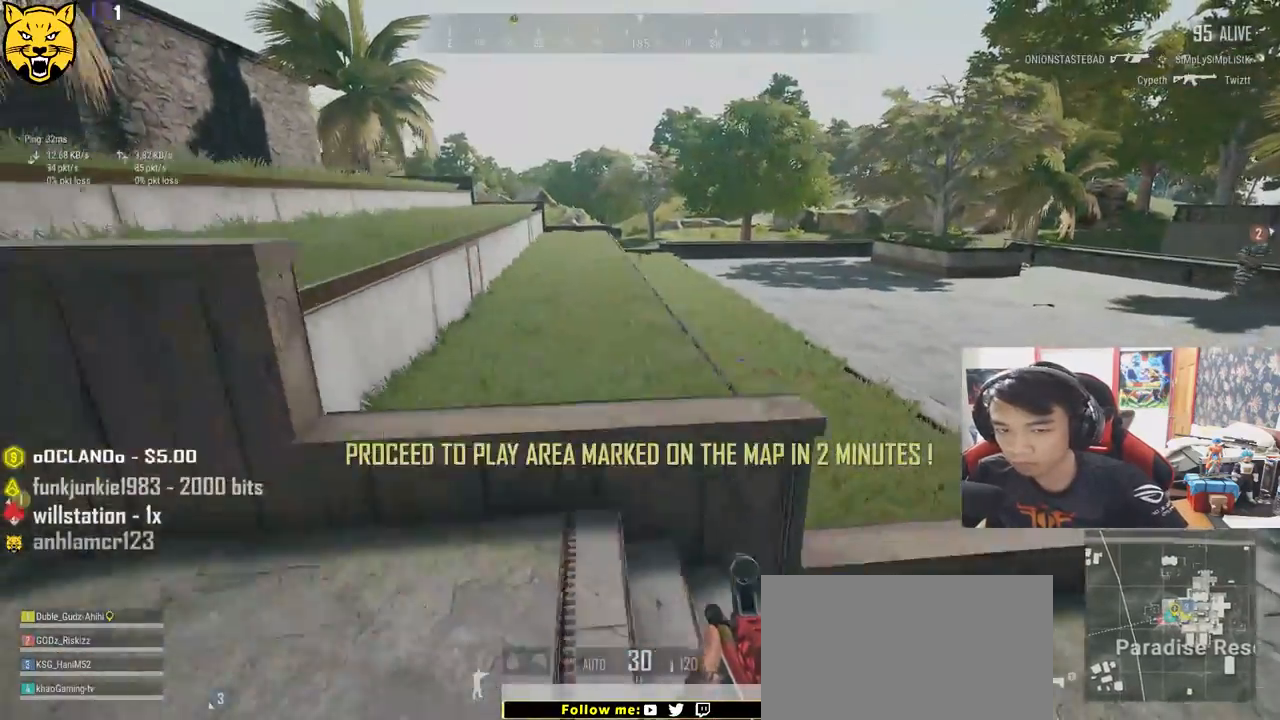
{"keys": ["shift", "w"], "mouse": [], "events": [[333, "shift", "down"]]}
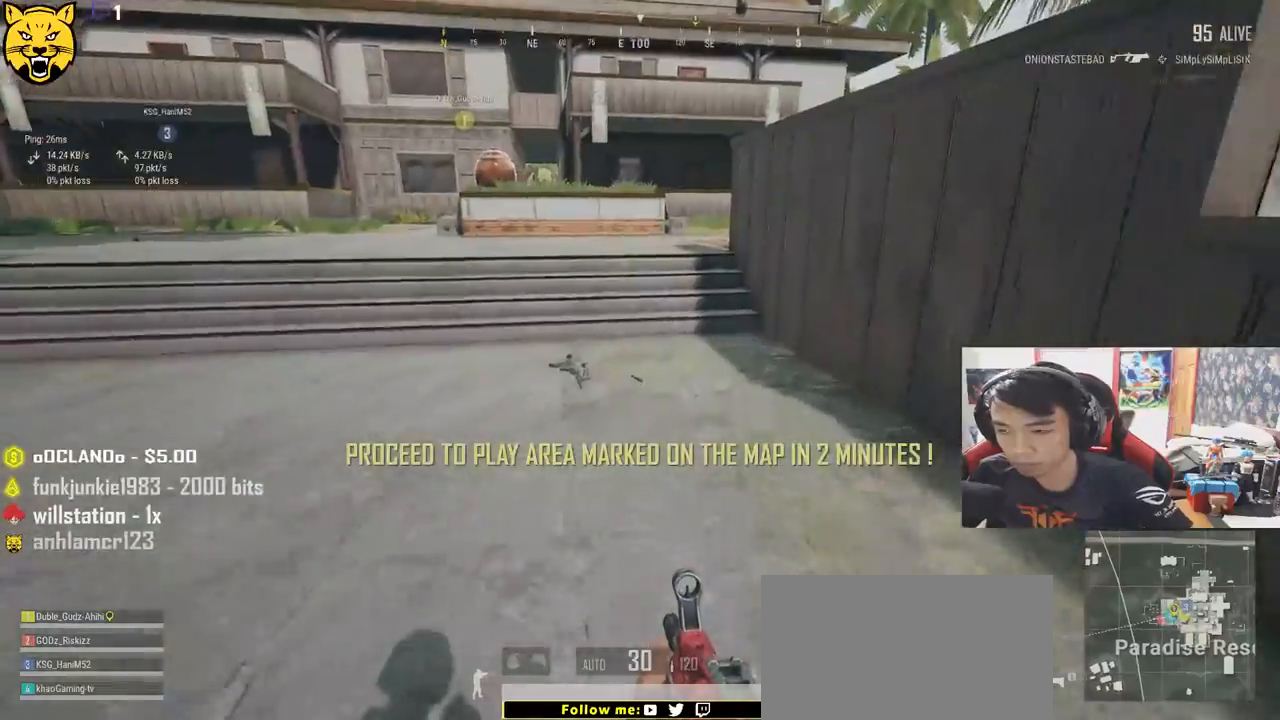
{"keys": ["shift", "space", "w"], "mouse": [], "events": [[500, "space", "down"]]}
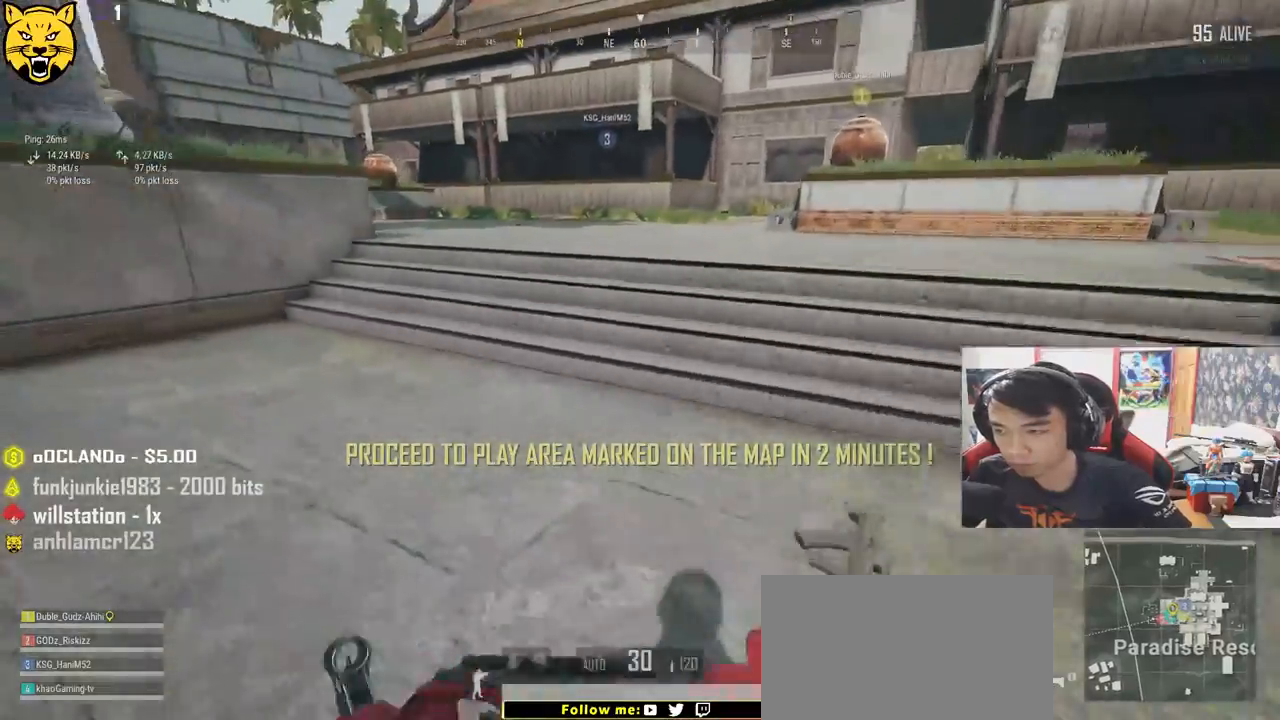
{"keys": ["w"], "mouse": [], "events": [[217, "space", "up"], [417, "shift", "up"]]}
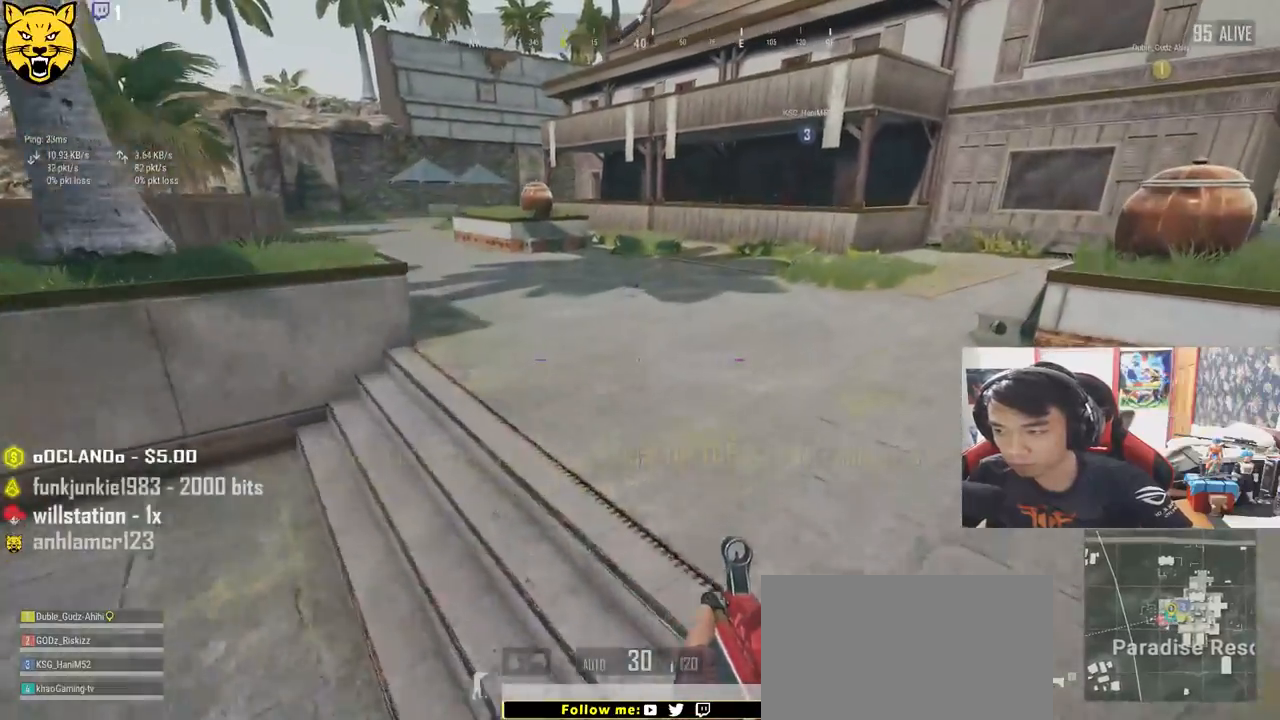
{"keys": ["a", "w"], "mouse": [], "events": [[183, "a", "down"]]}
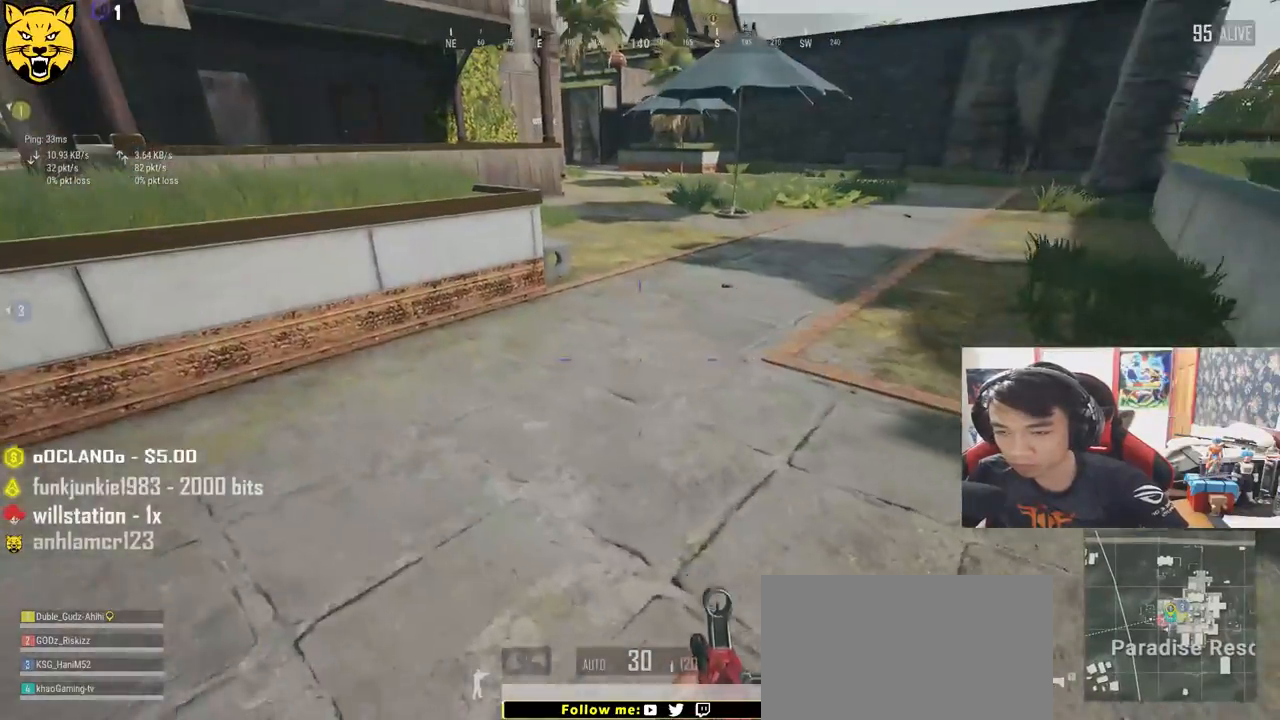
{"keys": ["a", "s"], "mouse": [], "events": [[17, "w", "up"], [250, "s", "down"]]}
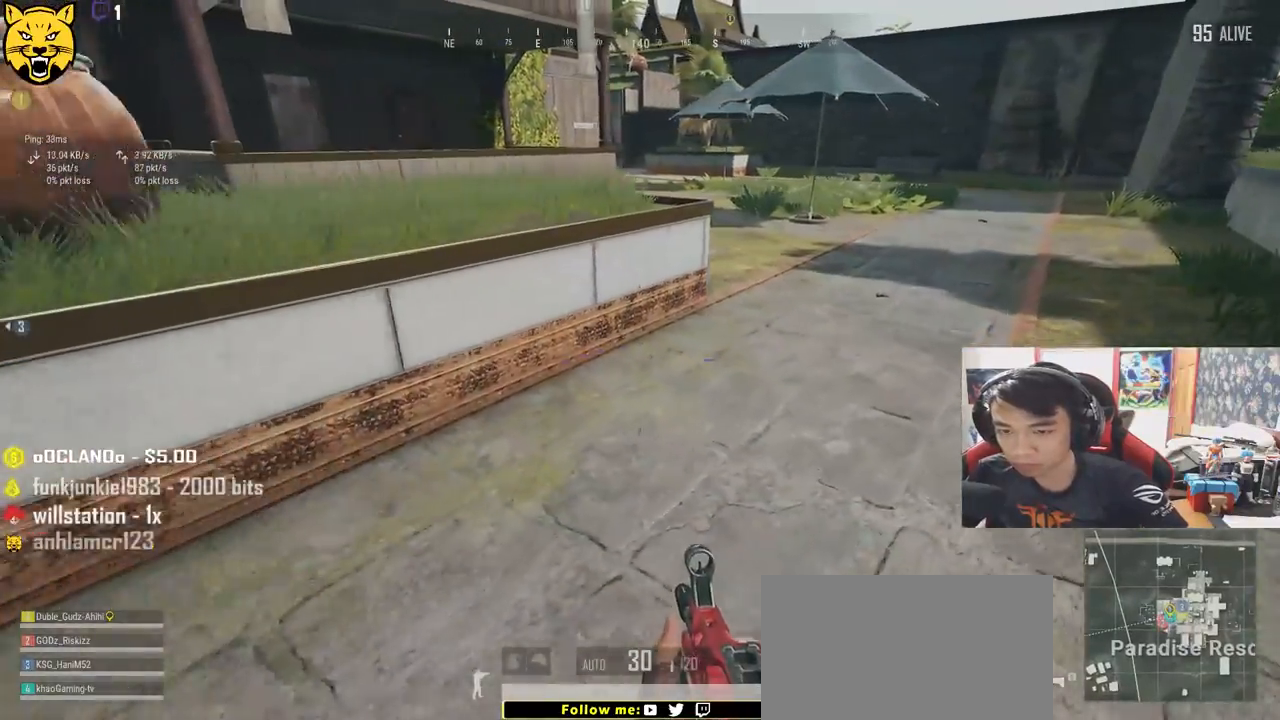
{"keys": ["d", "shift", "w"], "mouse": [], "events": [[17, "s", "up"], [117, "d", "down"], [150, "w", "down"], [250, "a", "up"], [467, "shift", "down"]]}
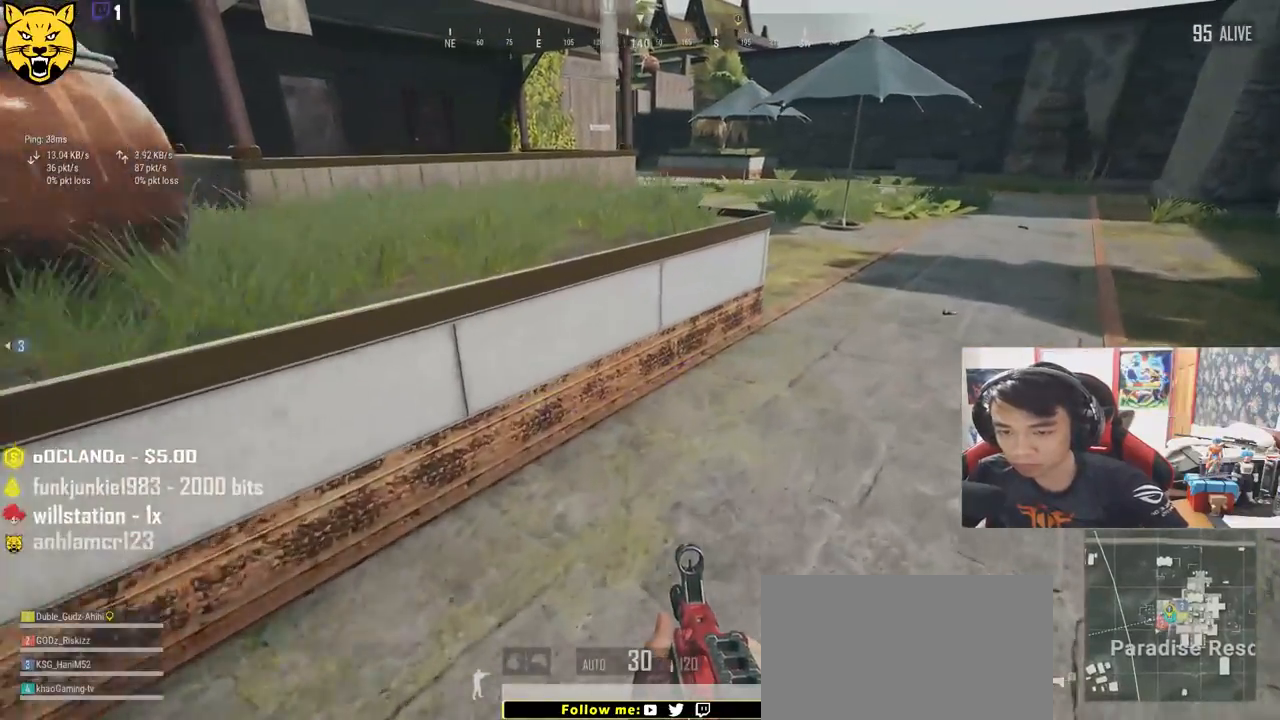
{"keys": ["d", "shift", "w"], "mouse": [], "events": []}
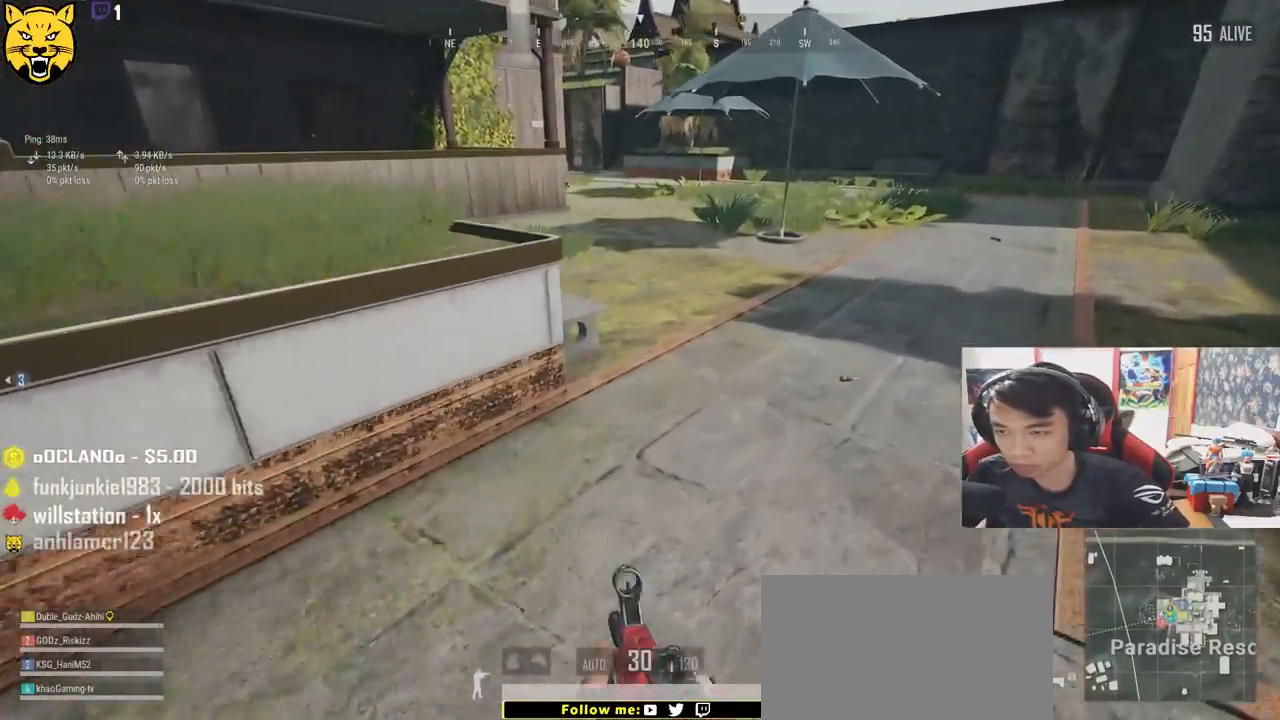
{"keys": ["w"], "mouse": [], "events": [[17, "shift", "up"], [167, "tab", "down"], [300, "tab", "up"], [500, "d", "up"]]}
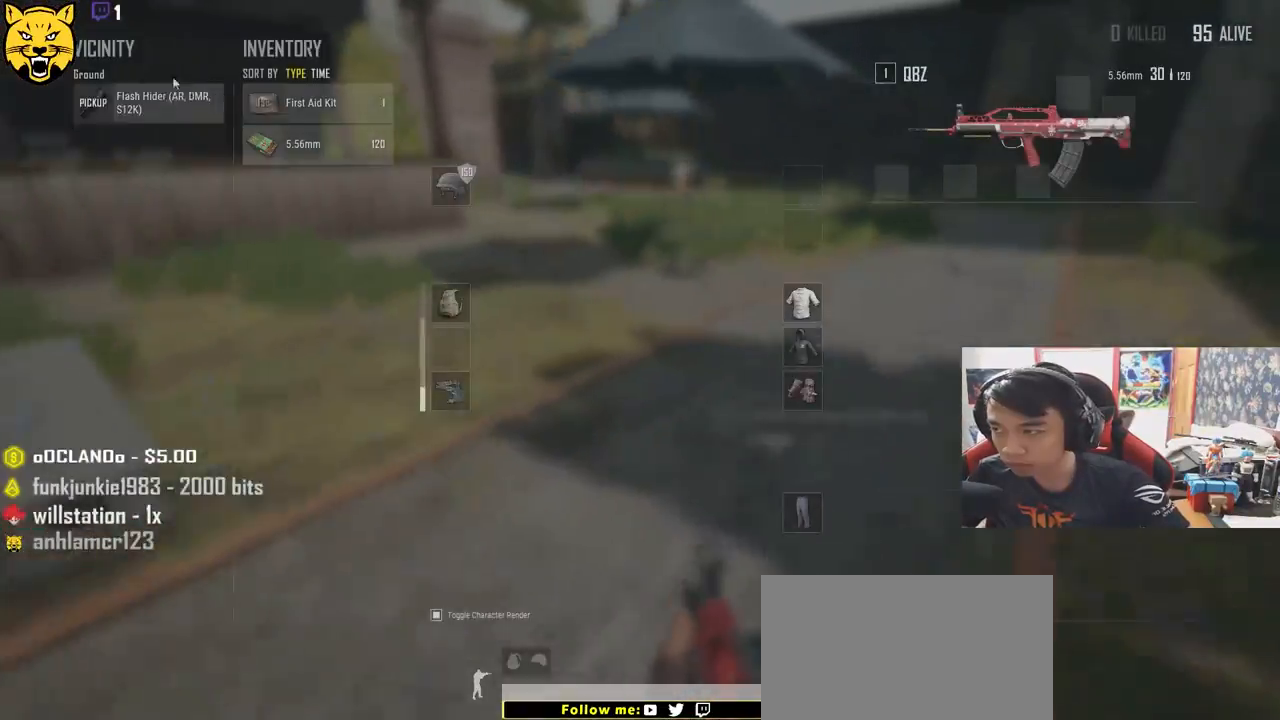
{"keys": ["d", "w"], "mouse": [], "events": [[133, "d", "down"], [133, "w", "up"], [183, "mouse_left", "down"], [217, "w", "down"], [283, "mouse_left", "up"], [333, "tab", "down"], [450, "tab", "up"]]}
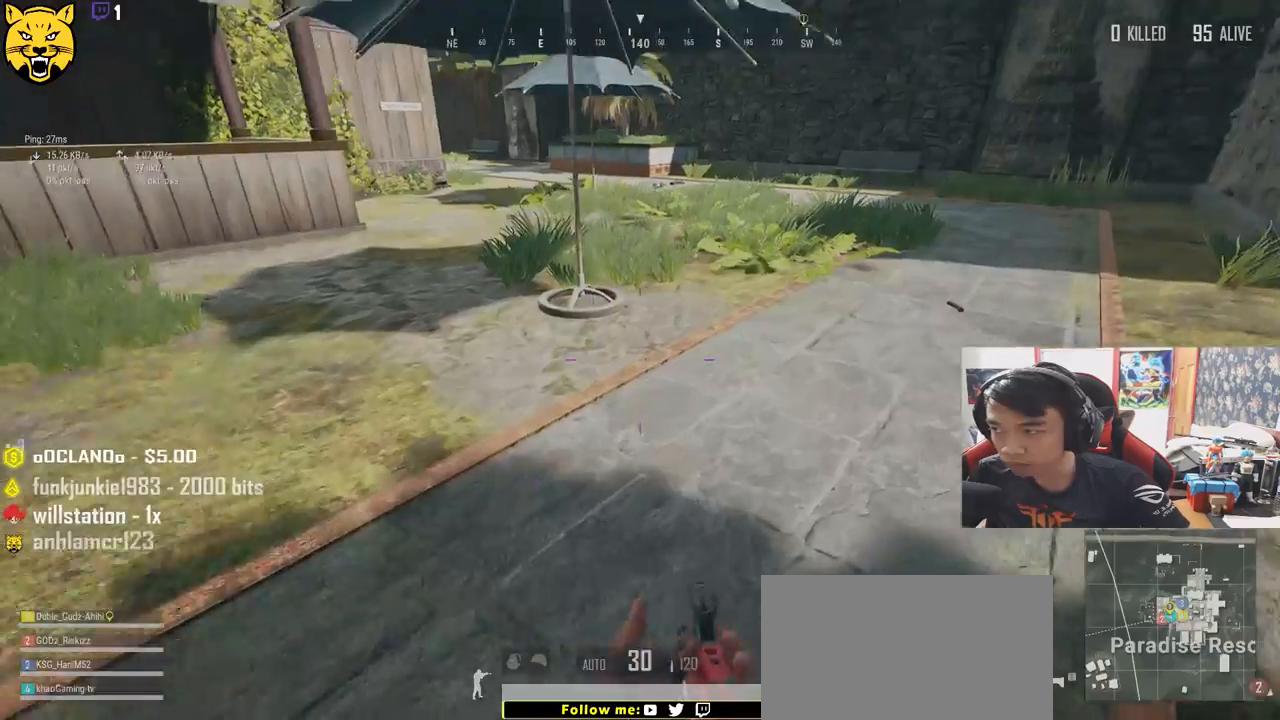
{"keys": ["d", "w"], "mouse": [], "events": [[200, "shift", "down"], [500, "shift", "up"]]}
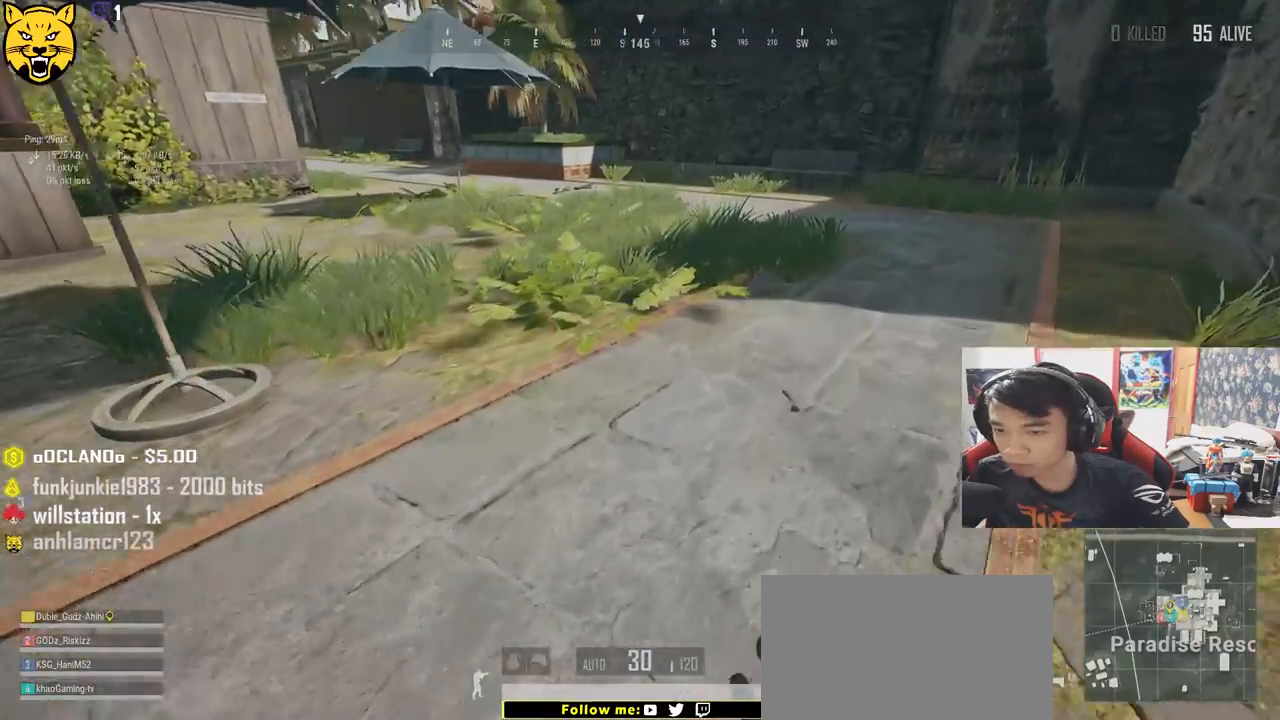
{"keys": ["d", "w"], "mouse": [], "events": []}
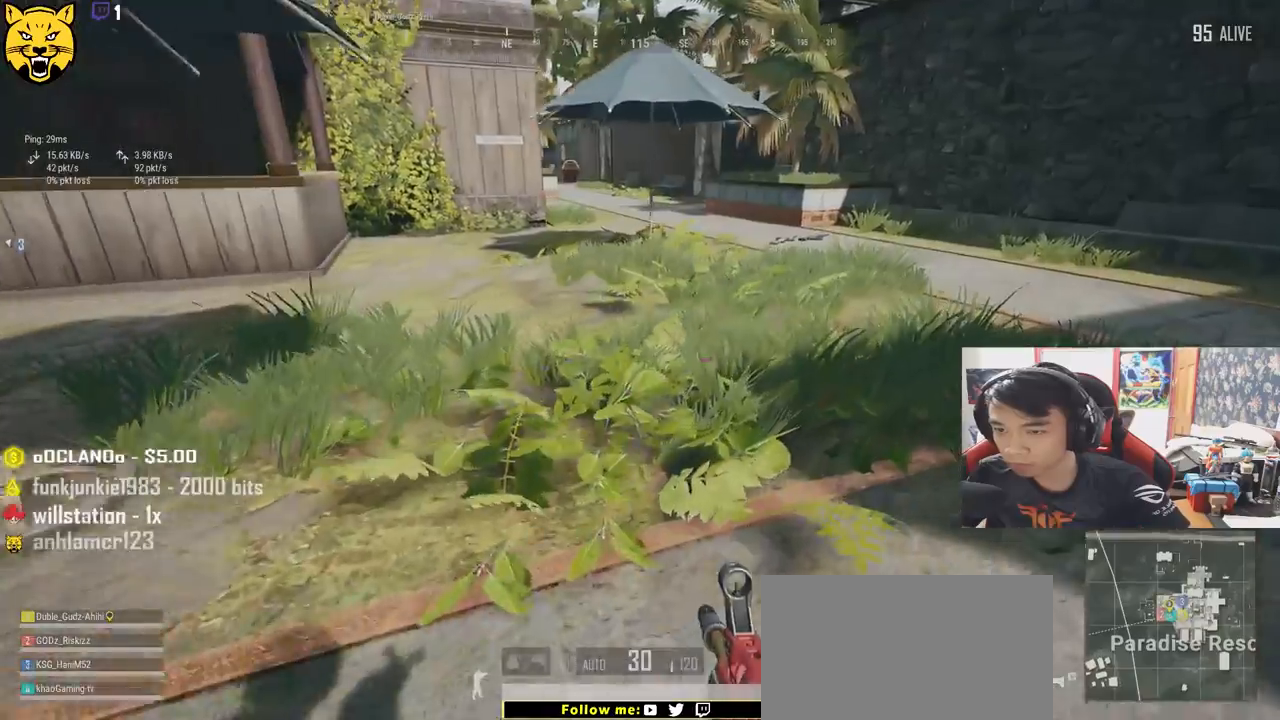
{"keys": ["shift", "w"], "mouse": [], "events": [[17, "shift", "down"], [117, "d", "up"]]}
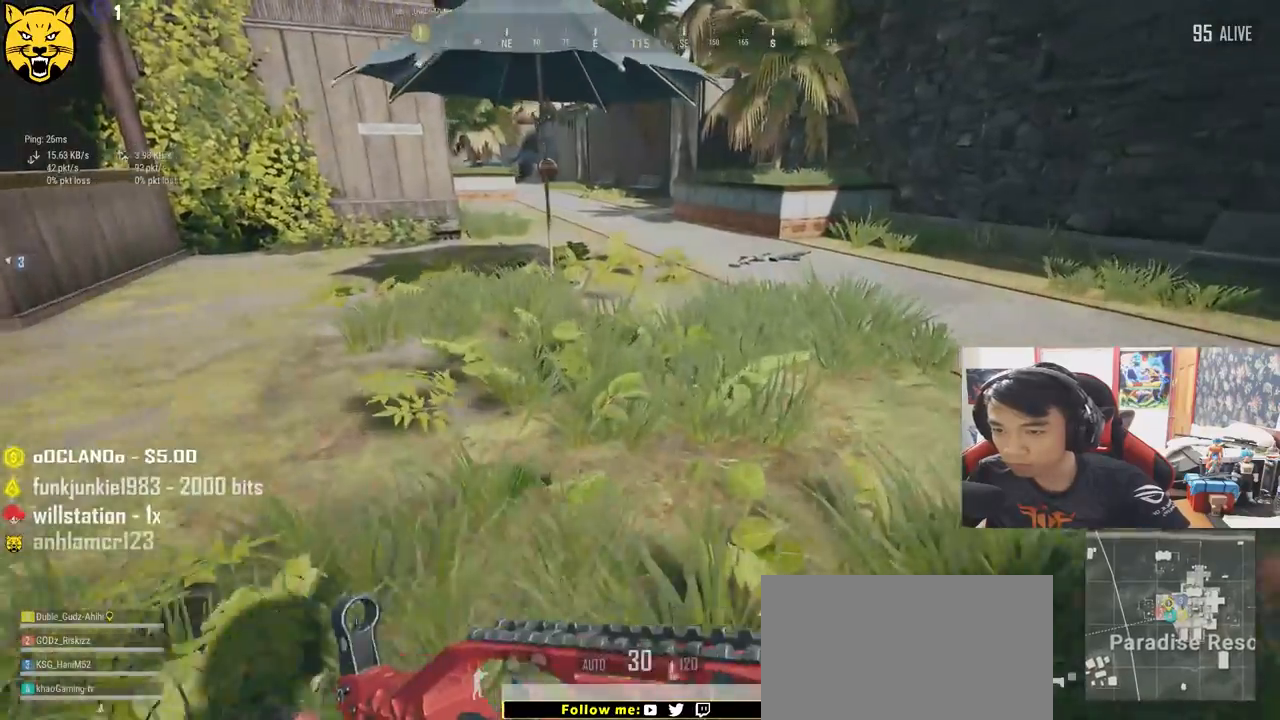
{"keys": ["d", "shift", "w"], "mouse": [], "events": [[17, "d", "down"]]}
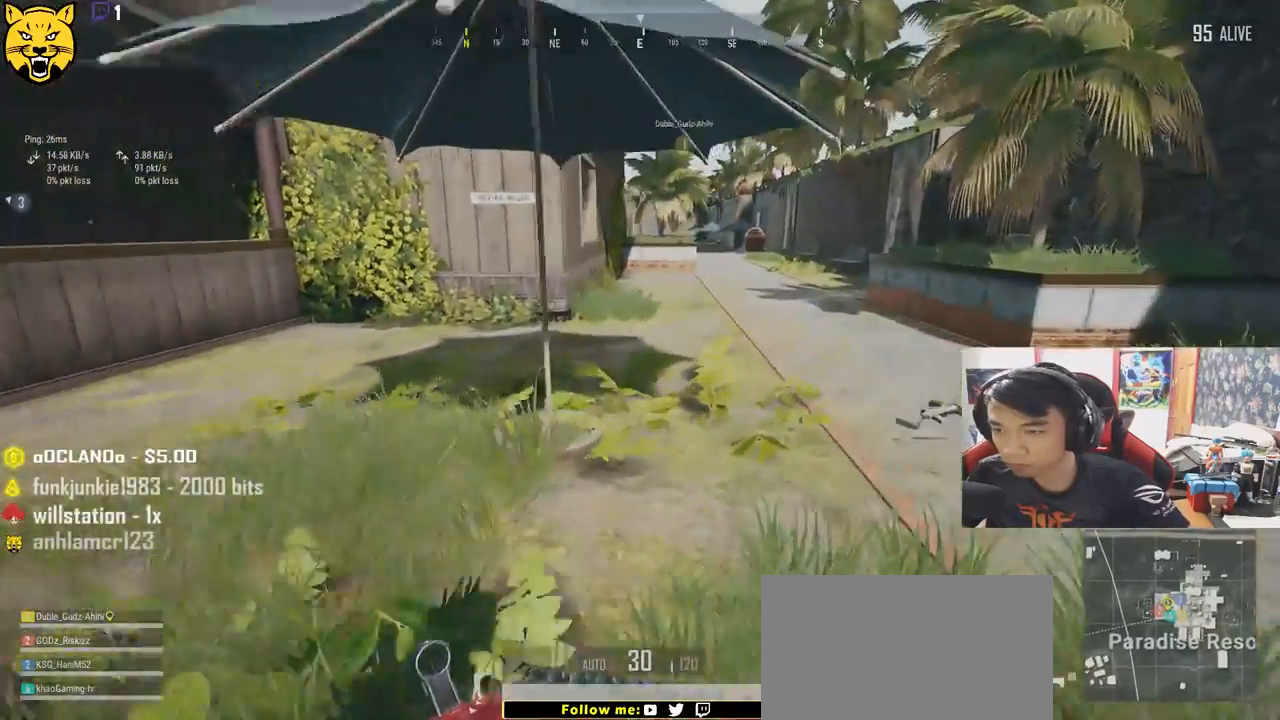
{"keys": ["d", "w"], "mouse": [], "events": [[217, "shift", "up"], [333, "tab", "down"], [433, "tab", "up"]]}
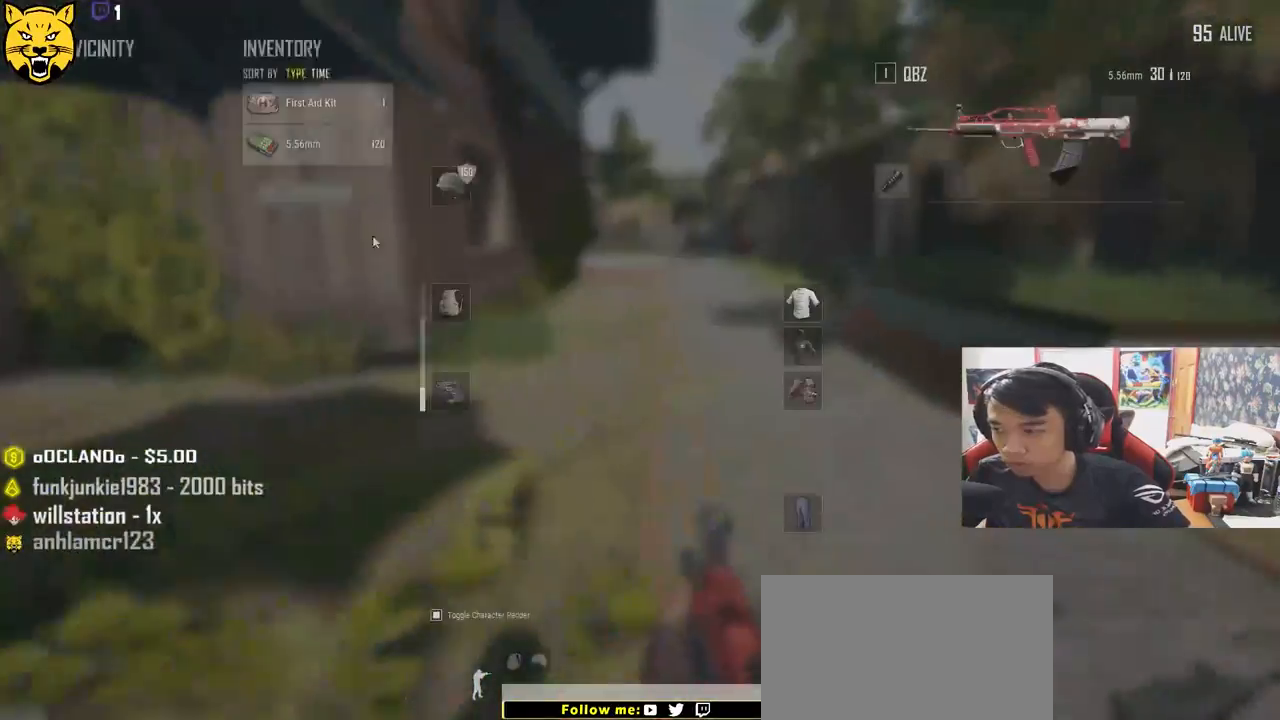
{"keys": [], "mouse": [], "events": [[167, "w", "up"], [400, "s", "down"], [467, "d", "up"], [500, "s", "up"]]}